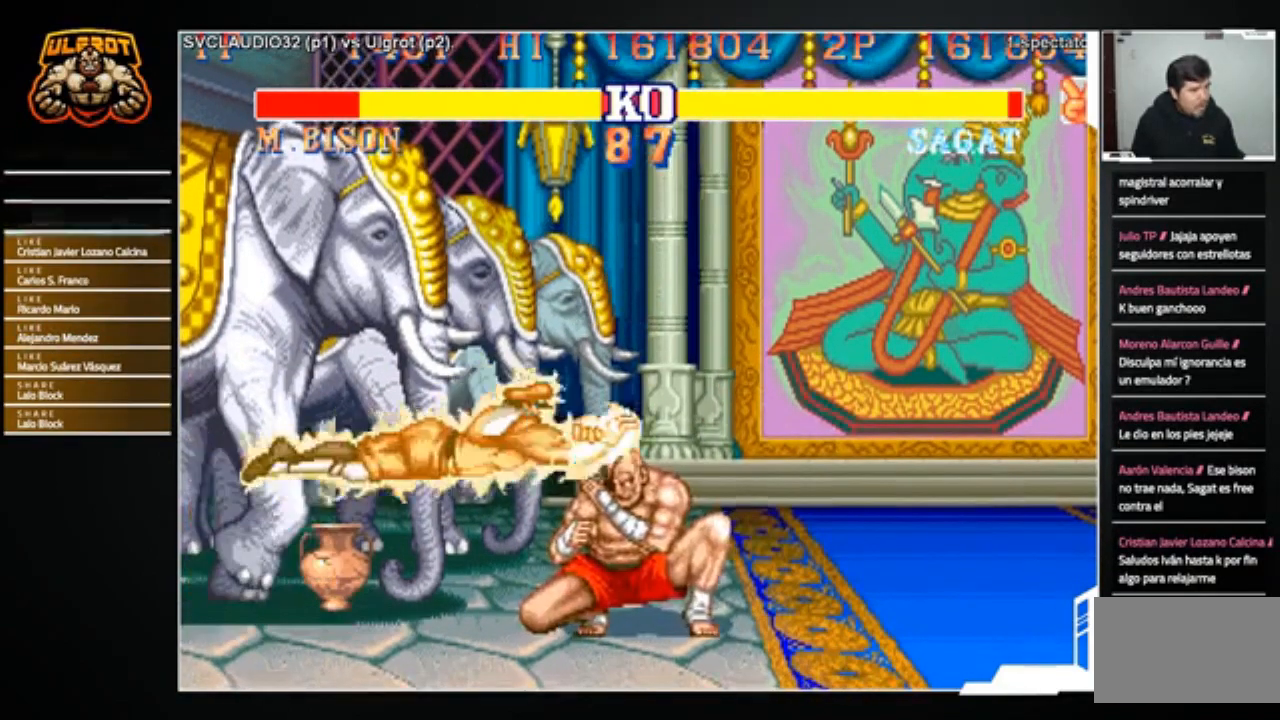
Gameplay with a controller (arcade stick); each line is a JSON object with the inputs held at the frame after it. "events" lists button and stick changes between this image and that frame as [ms after this image, input, new state], when the widget could be followed in between. Not read: L3 R3.
{"buttons": [], "left_stick": "down-right", "events": []}
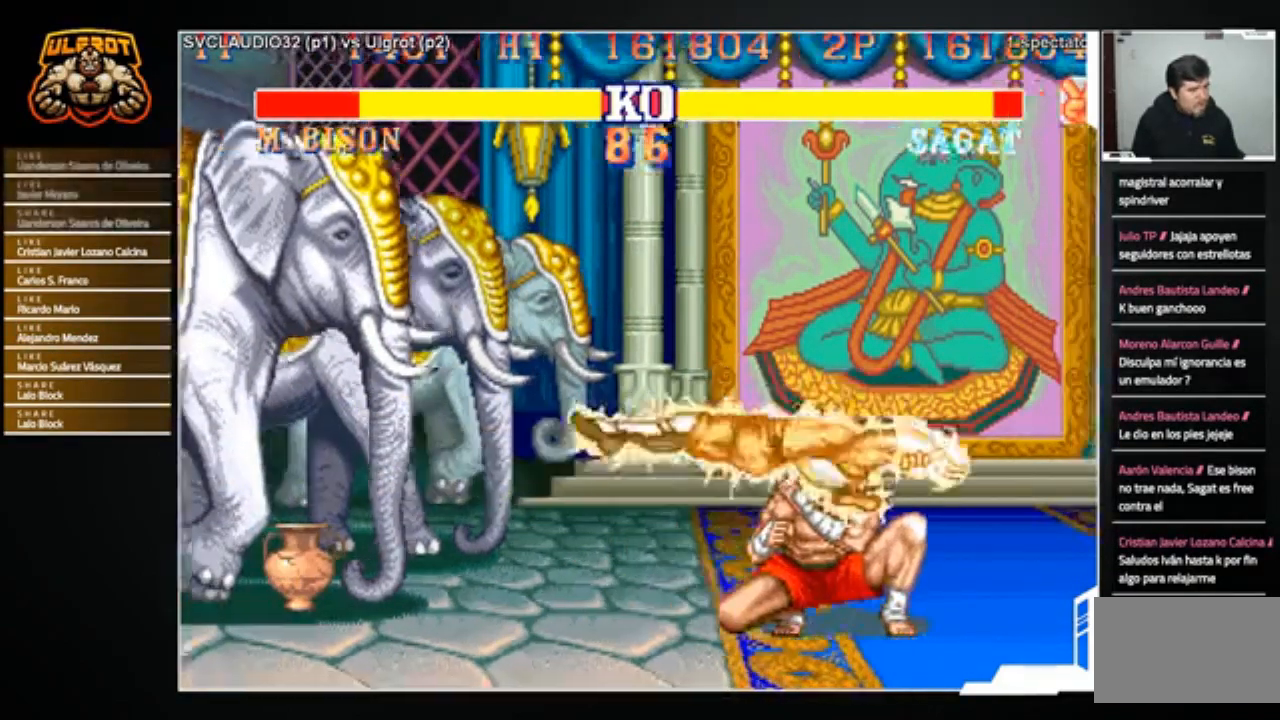
{"buttons": [], "left_stick": "right", "events": [[267, "left_stick", "right"]]}
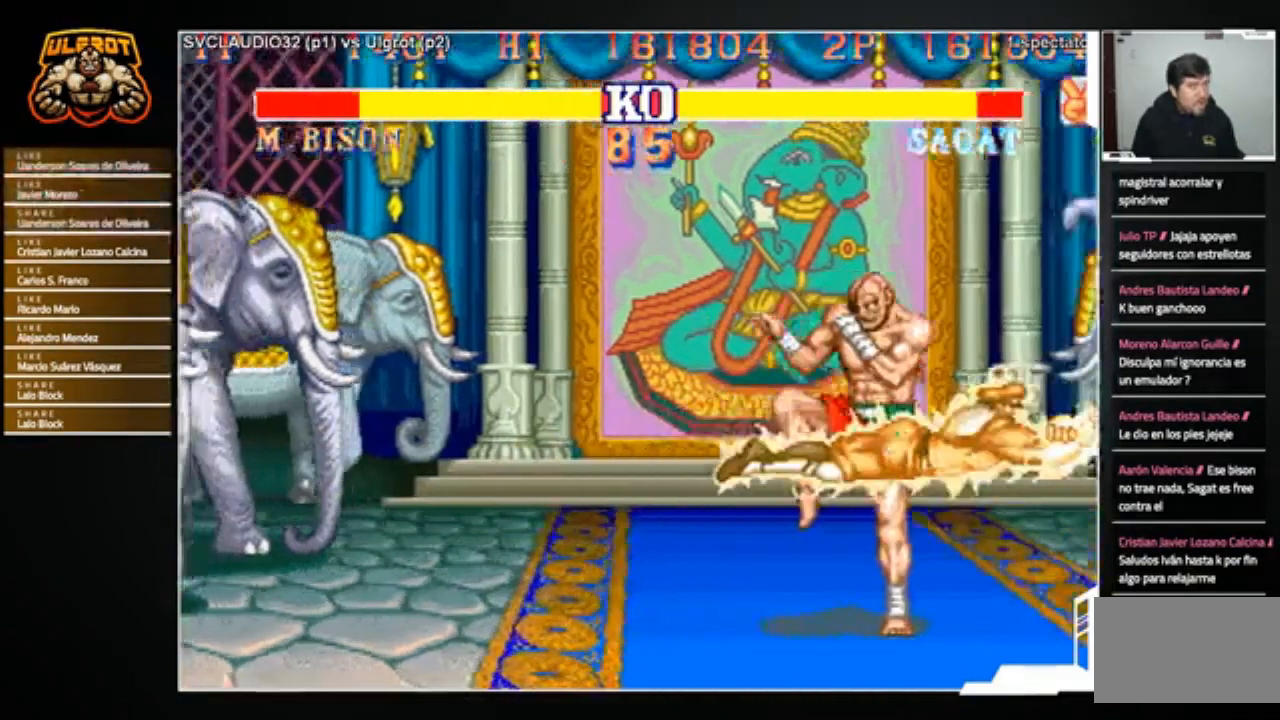
{"buttons": [], "left_stick": "center", "events": [[267, "left_stick", "center"]]}
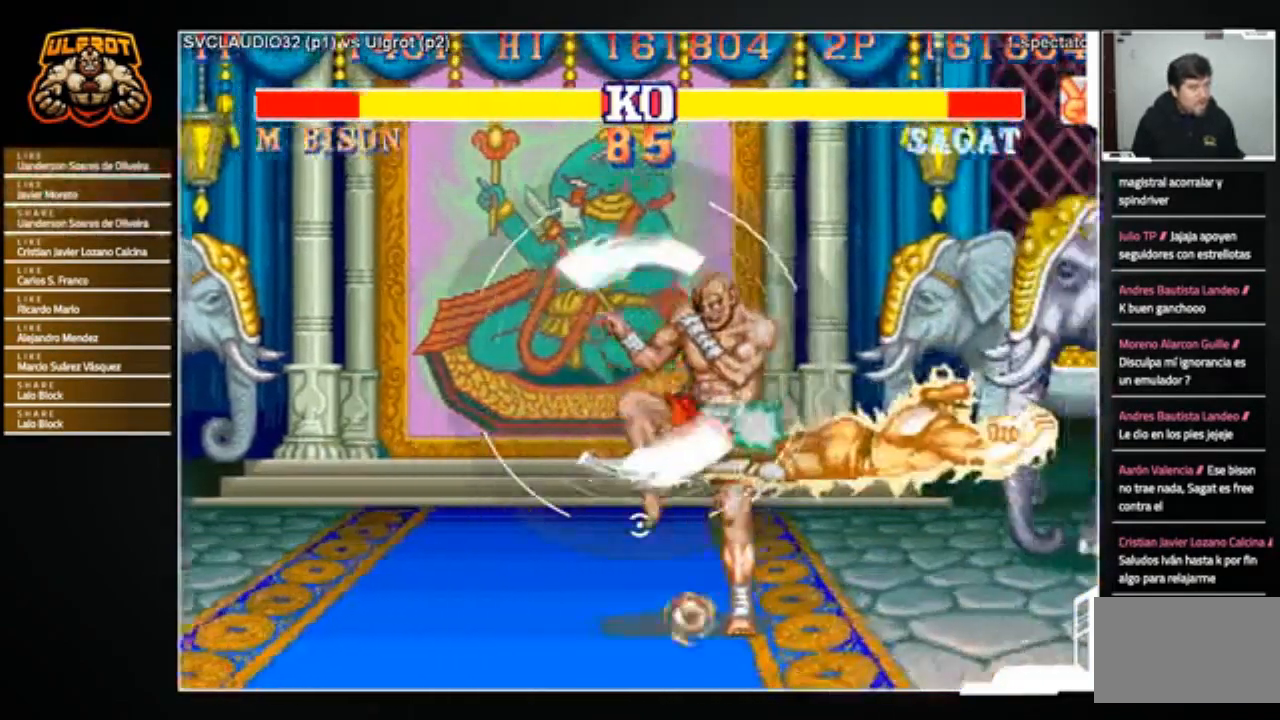
{"buttons": ["CROSS"], "left_stick": "up-right", "events": [[334, "left_stick", "left"], [400, "left_stick", "down"], [467, "left_stick", "up-right"], [500, "CROSS", "down"]]}
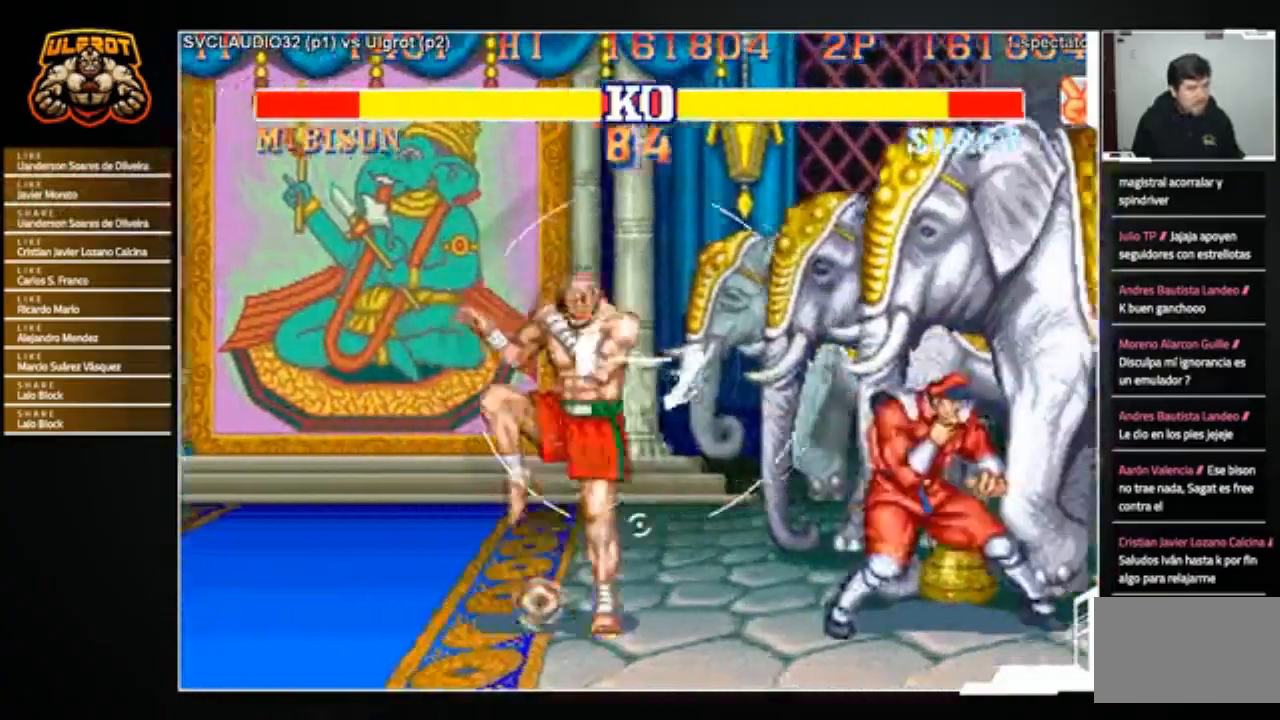
{"buttons": ["SQUARE"], "left_stick": "down", "events": [[34, "CROSS", "up"], [101, "CROSS", "down"], [101, "left_stick", "center"], [201, "CROSS", "up"], [334, "left_stick", "right"], [434, "left_stick", "down"], [501, "SQUARE", "down"]]}
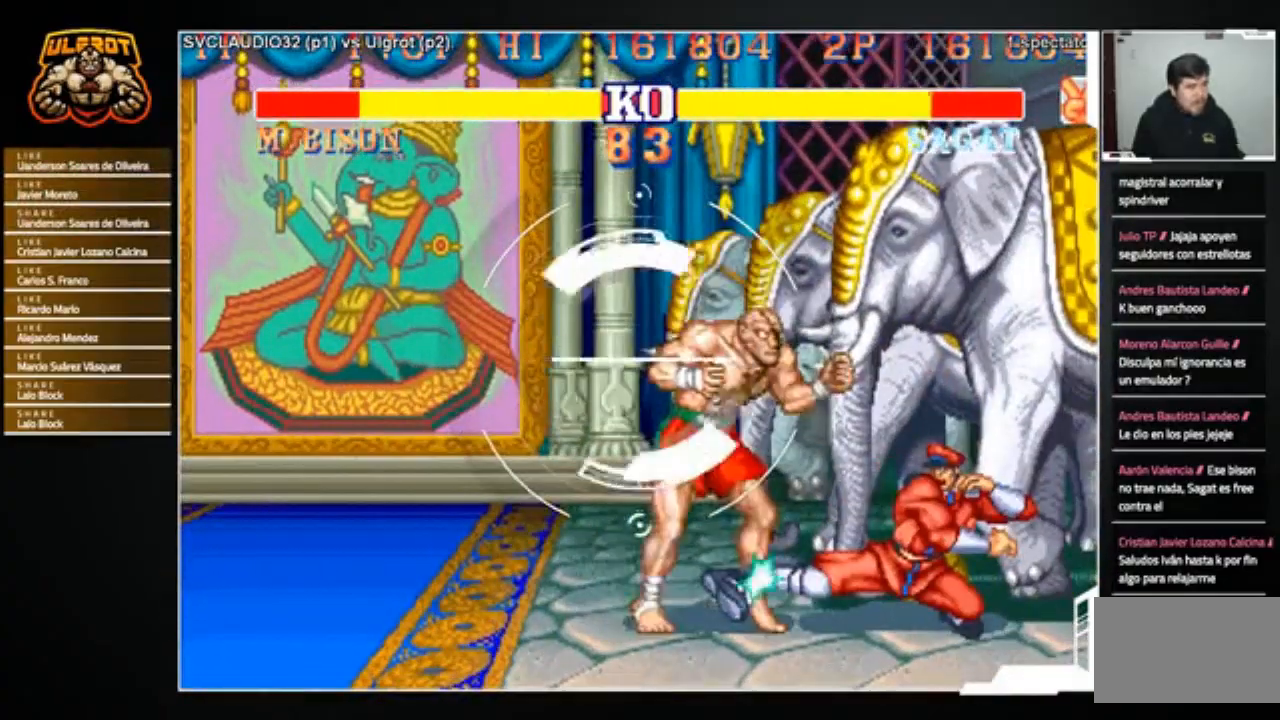
{"buttons": [], "left_stick": "down-left", "events": [[33, "left_stick", "right"], [67, "SQUARE", "up"], [200, "left_stick", "down-left"]]}
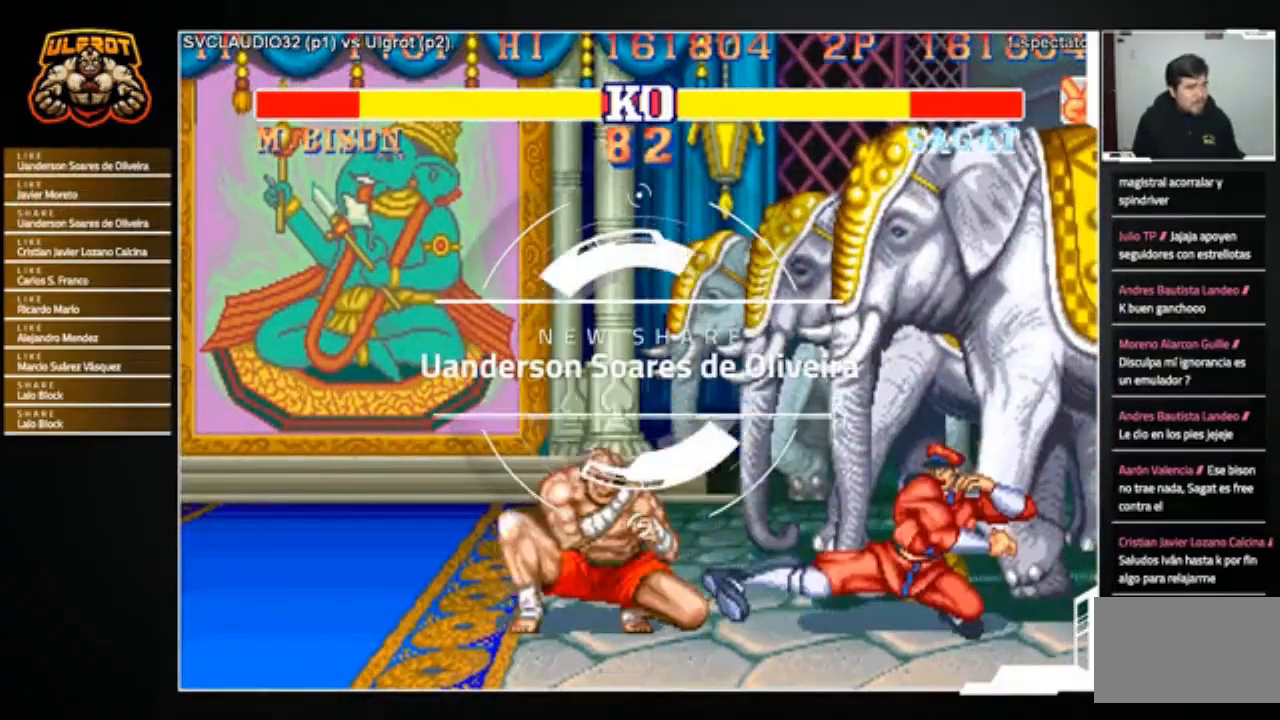
{"buttons": [], "left_stick": "center", "events": [[301, "left_stick", "center"], [401, "left_stick", "right"], [468, "left_stick", "center"]]}
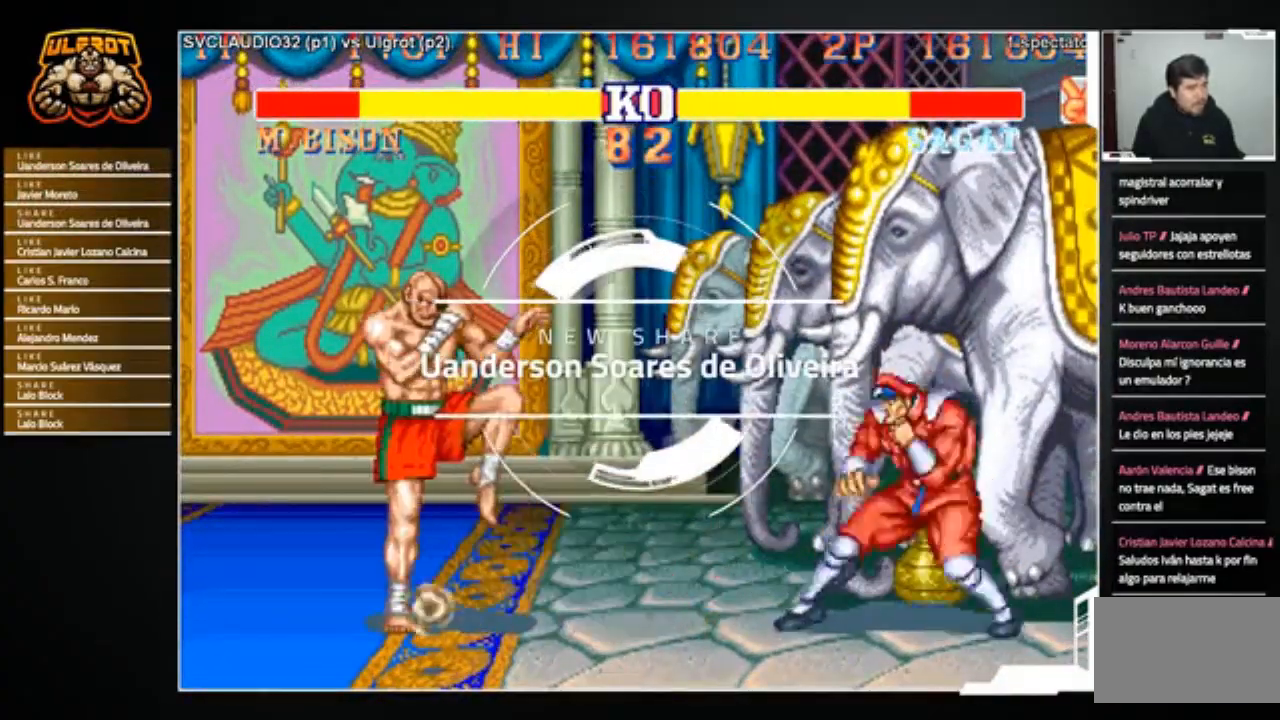
{"buttons": [], "left_stick": "down-left", "events": [[100, "left_stick", "right"], [167, "left_stick", "down"], [234, "TRIANGLE", "down"], [267, "left_stick", "right"], [367, "TRIANGLE", "up"], [434, "left_stick", "down-left"]]}
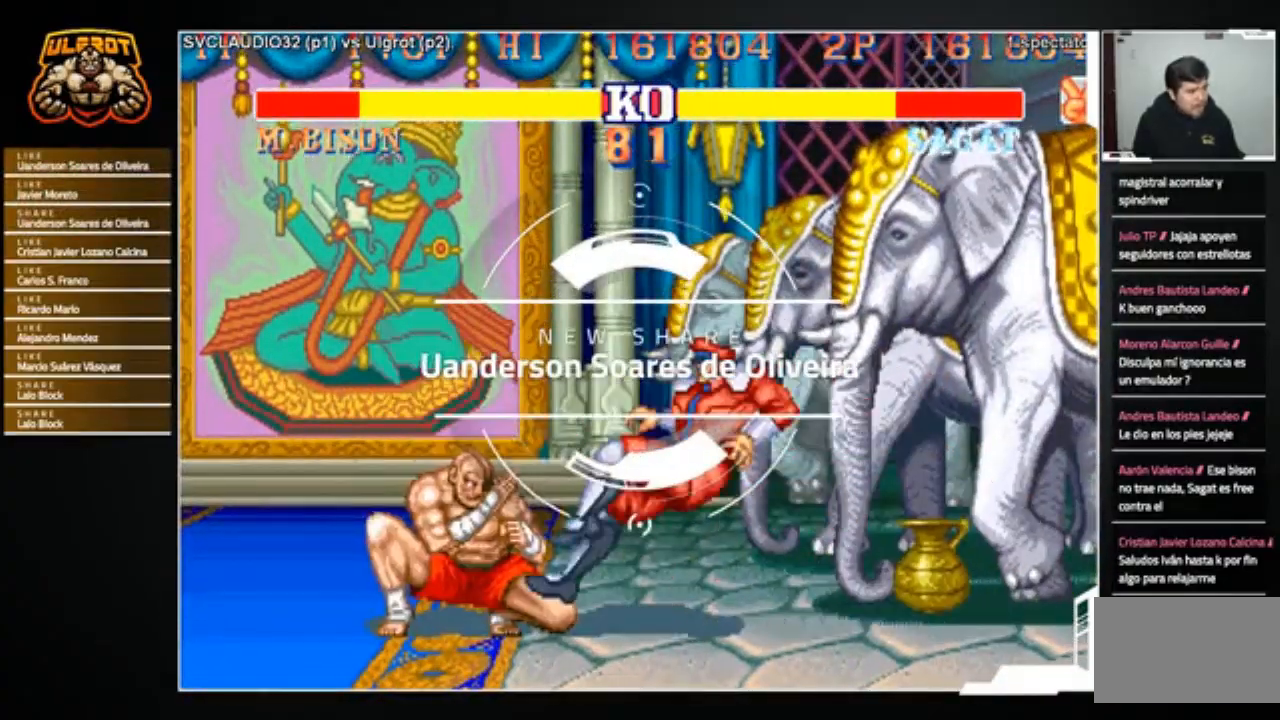
{"buttons": [], "left_stick": "down", "events": [[334, "left_stick", "center"], [401, "left_stick", "right"], [501, "left_stick", "down"]]}
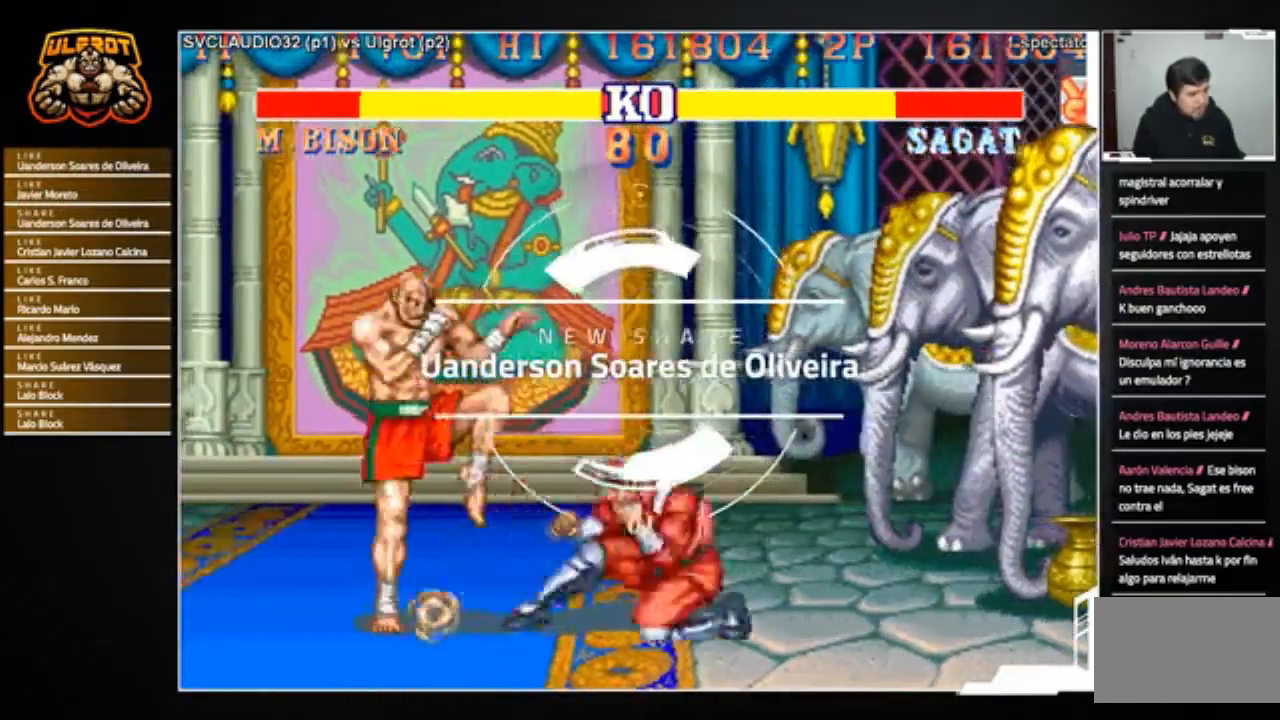
{"buttons": [], "left_stick": "right", "events": [[100, "SQUARE", "down"], [100, "left_stick", "right"], [133, "SQUARE", "up"], [233, "left_stick", "down-left"], [500, "left_stick", "right"]]}
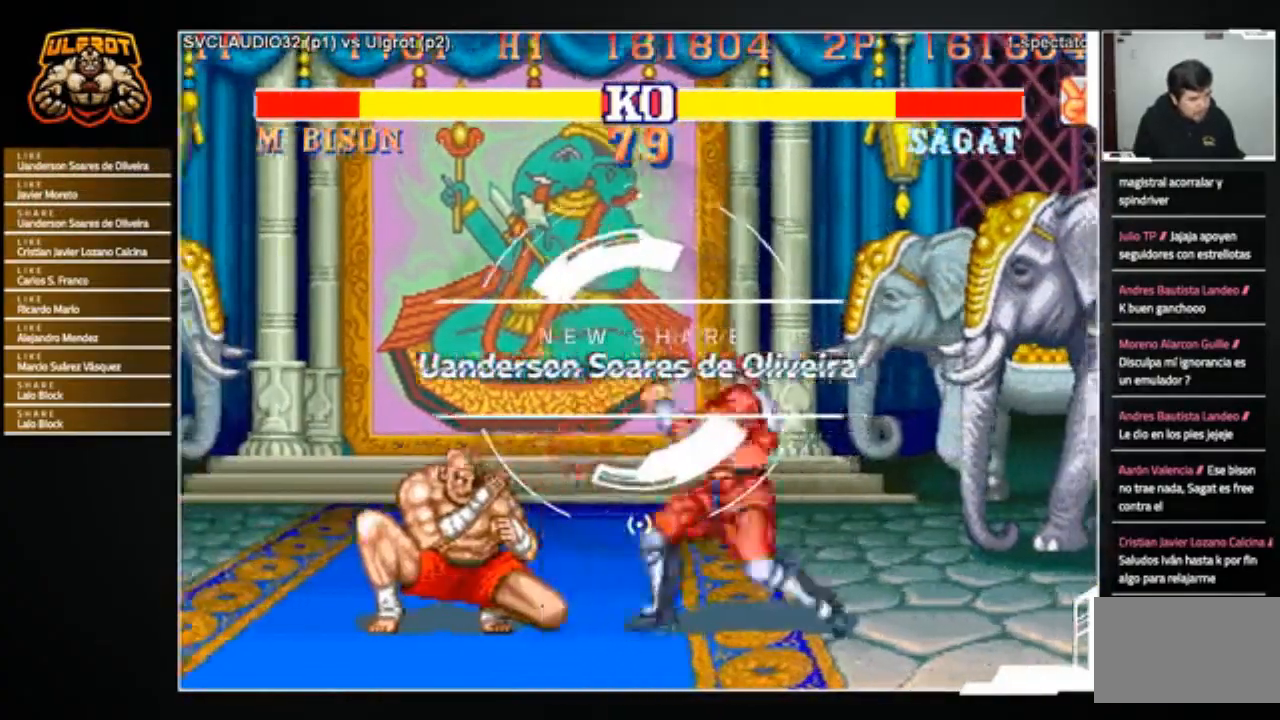
{"buttons": [], "left_stick": "down-left", "events": [[101, "left_stick", "down"], [167, "SQUARE", "down"], [167, "left_stick", "right"], [234, "SQUARE", "up"], [334, "left_stick", "down-left"]]}
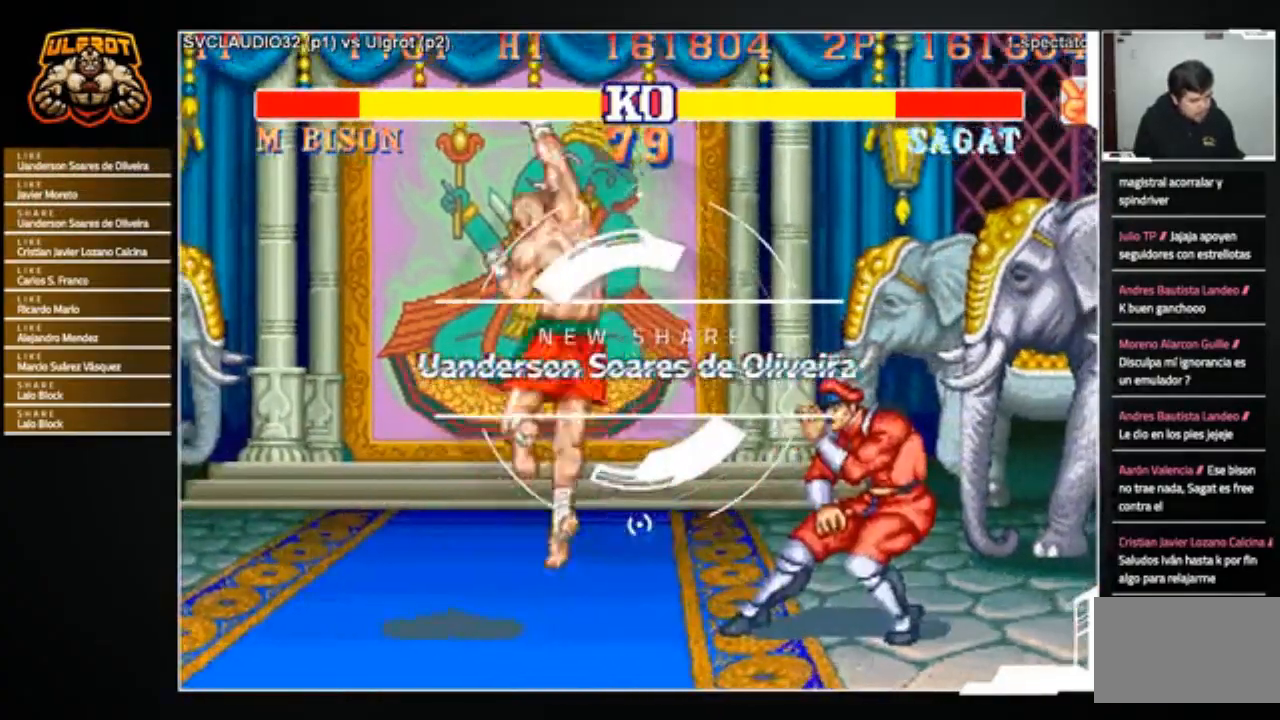
{"buttons": [], "left_stick": "down-left", "events": [[167, "left_stick", "left"], [334, "left_stick", "down-left"]]}
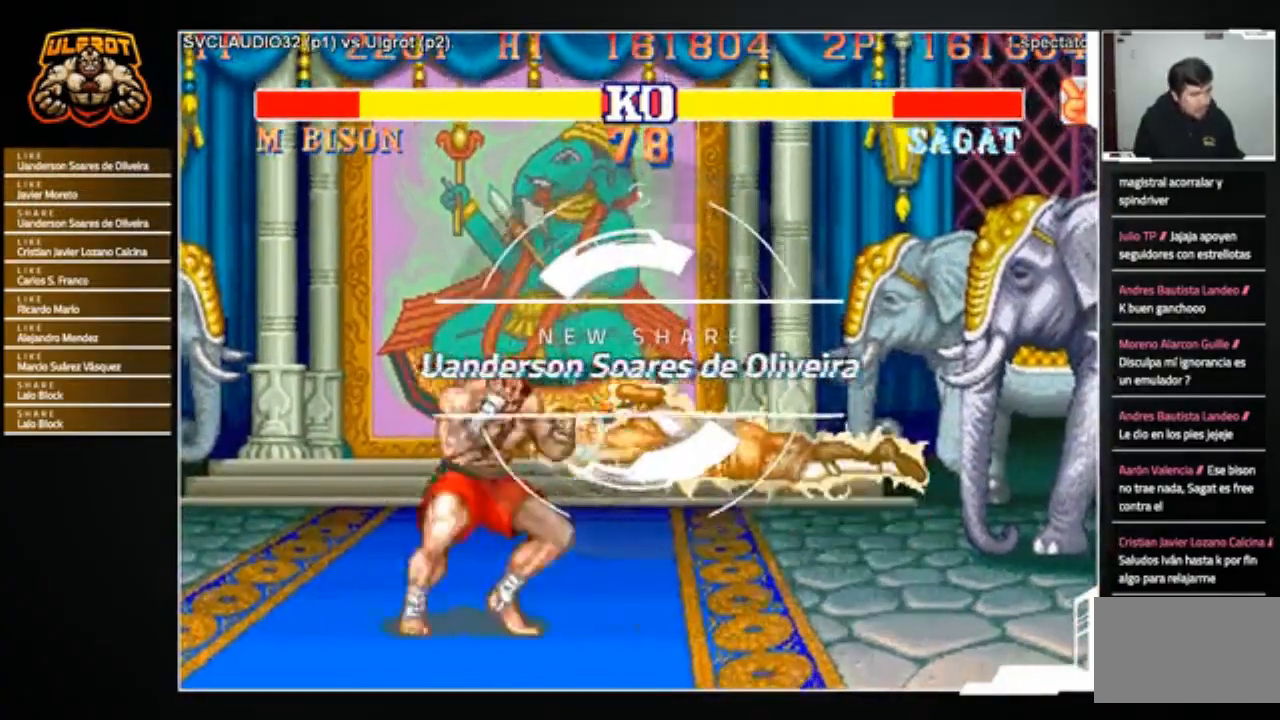
{"buttons": [], "left_stick": "center", "events": [[334, "left_stick", "center"]]}
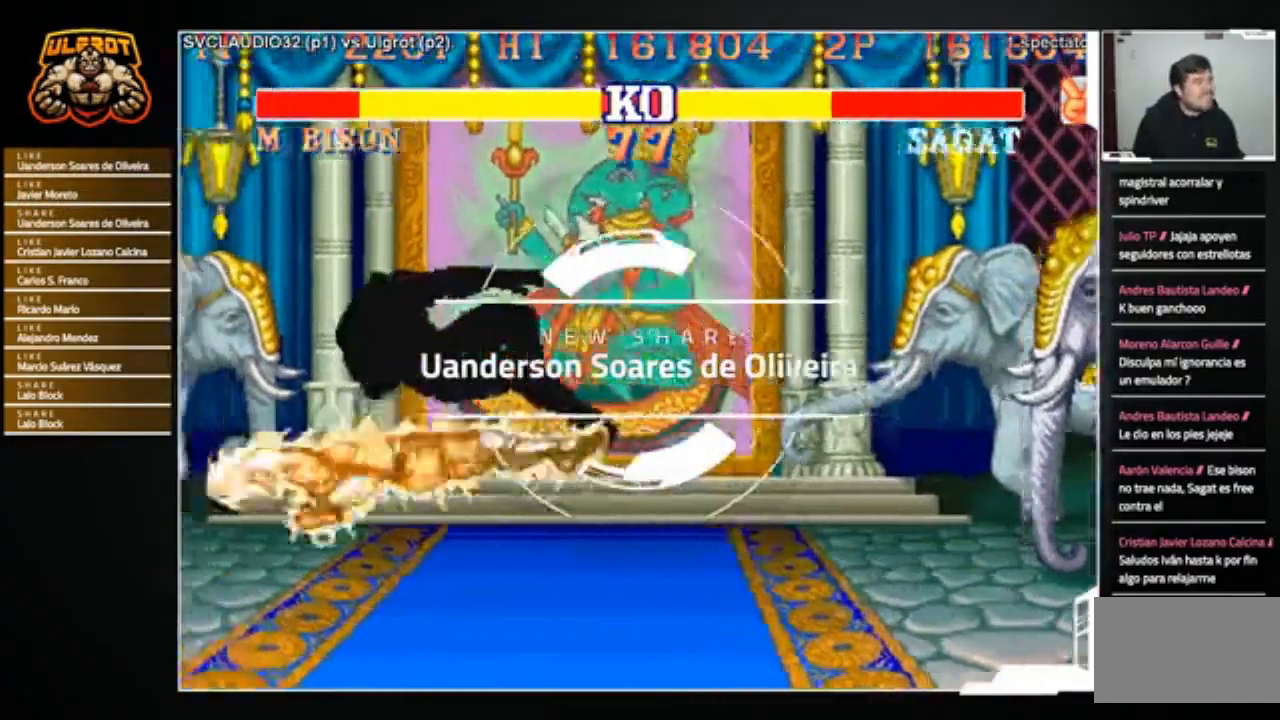
{"buttons": ["CROSS"], "left_stick": "center", "events": [[300, "R1", "down"], [300, "TRIANGLE", "down"], [334, "CROSS", "down"], [334, "SQUARE", "down"], [467, "SQUARE", "up"], [467, "TRIANGLE", "up"], [500, "R1", "up"]]}
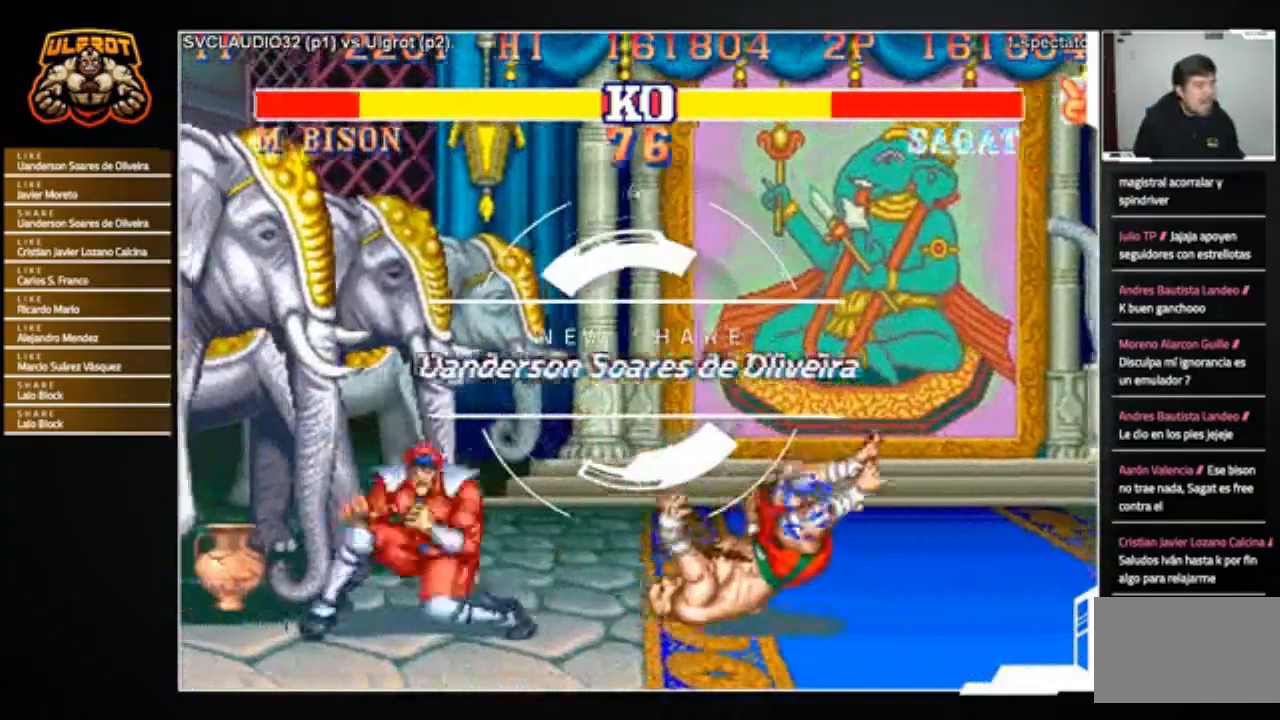
{"buttons": [], "left_stick": "center", "events": [[67, "CROSS", "up"]]}
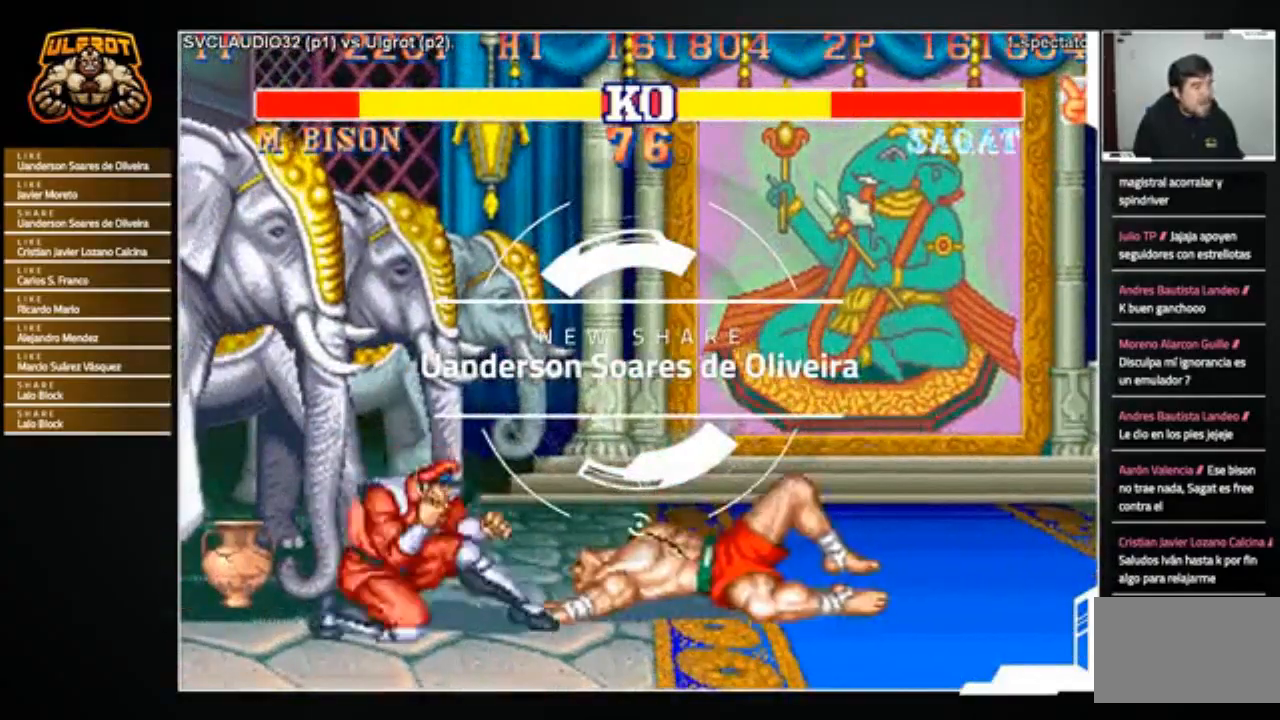
{"buttons": [], "left_stick": "down-right", "events": [[267, "left_stick", "right"], [334, "left_stick", "down-right"]]}
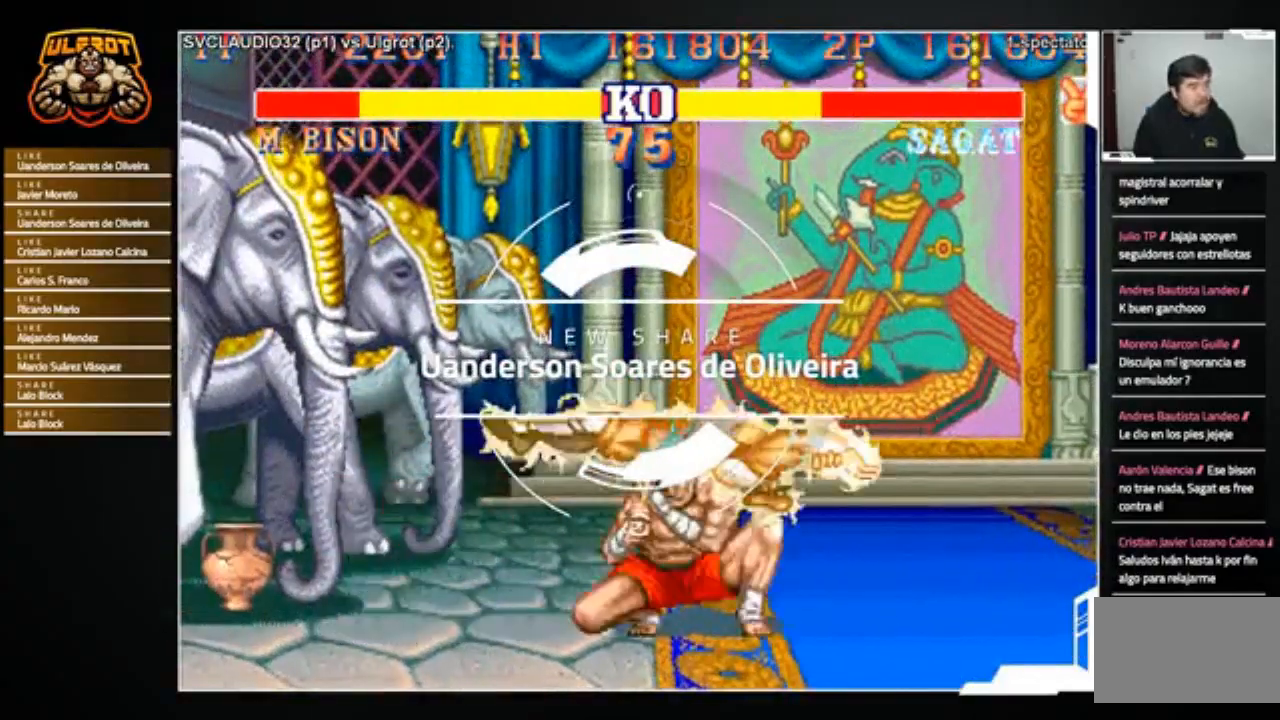
{"buttons": [], "left_stick": "down-right", "events": []}
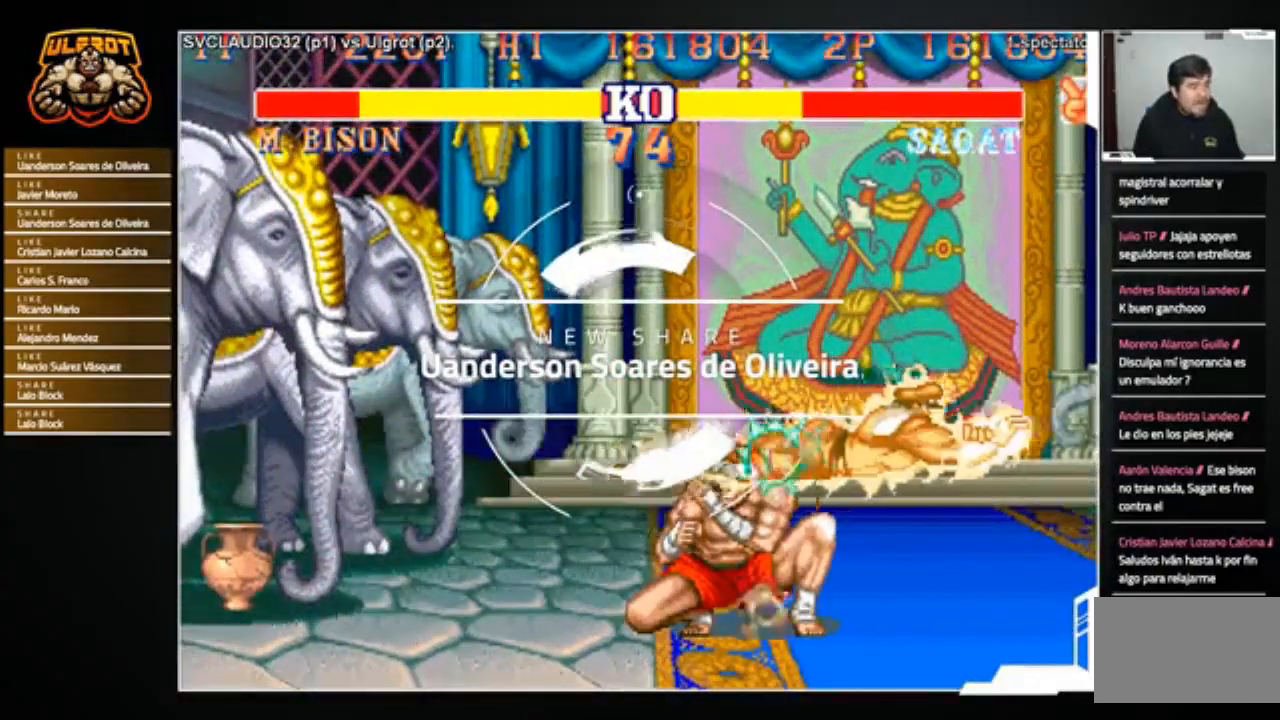
{"buttons": [], "left_stick": "down-right", "events": []}